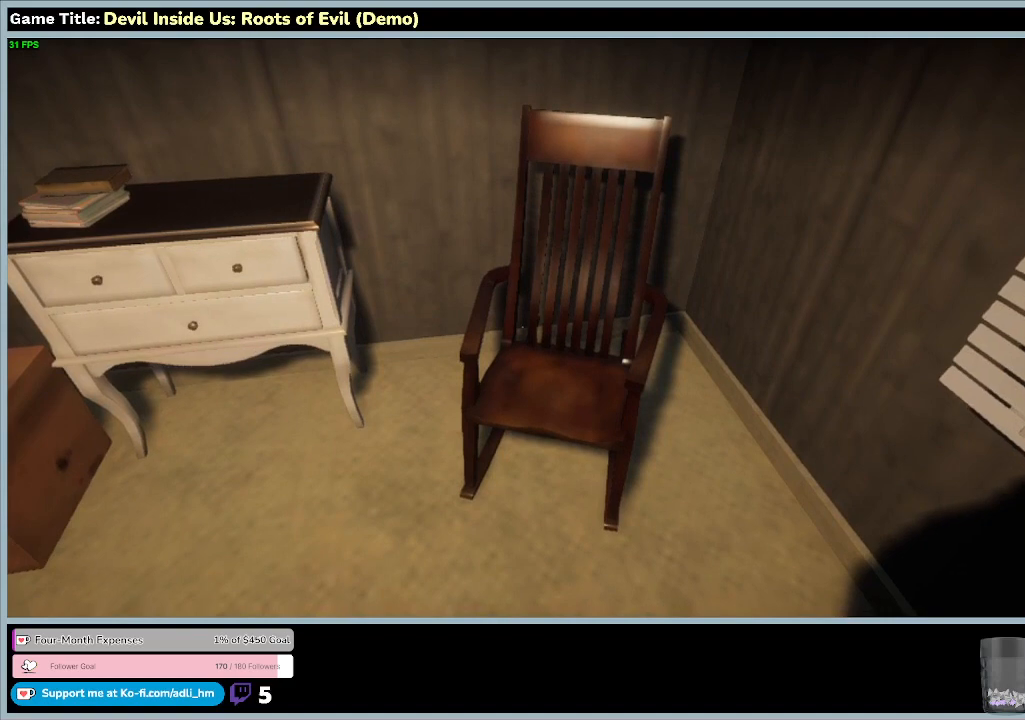
Gameplay with keyboard and mouse; each line is a JSON object with the keys and mouse buttons held at the frame after it. "events" lists presses ("down") and releases ("up") of "0", "1", "2", "3", "4", "5", "6", "7", "8", "9", "a", "alt", "b", "c", "caps_lock", "ctrl", "d", "down", "e", "escape", "f", "f1", "f2", "f3", "f4", "f5", "f6", "f7", "f8", "g", "h", "i", "j", "k", "l", "left", "m", "n", "o", "p", "q", "r", "return", "right", "s", "shift", "space", "t", "tab", "tilde", "u", "up", "v", "w", "x", "y", "z", "mouse_left", "mouse_wheel" and "mouse_right" between this image and that frame as [ms after this image, input, new state], when the widget could be followed in between. "mouse_left", "mouse_wheel", "mouse_right" = the "left", "wheel", "right" buttons of the "mouse" list. No other keys are recorded. "wheel" means that the mouse wheel is clicked or scrolled. Mouse movement is not recorded.
{"keys": ["s"], "mouse": [], "events": [[433, "s", "down"]]}
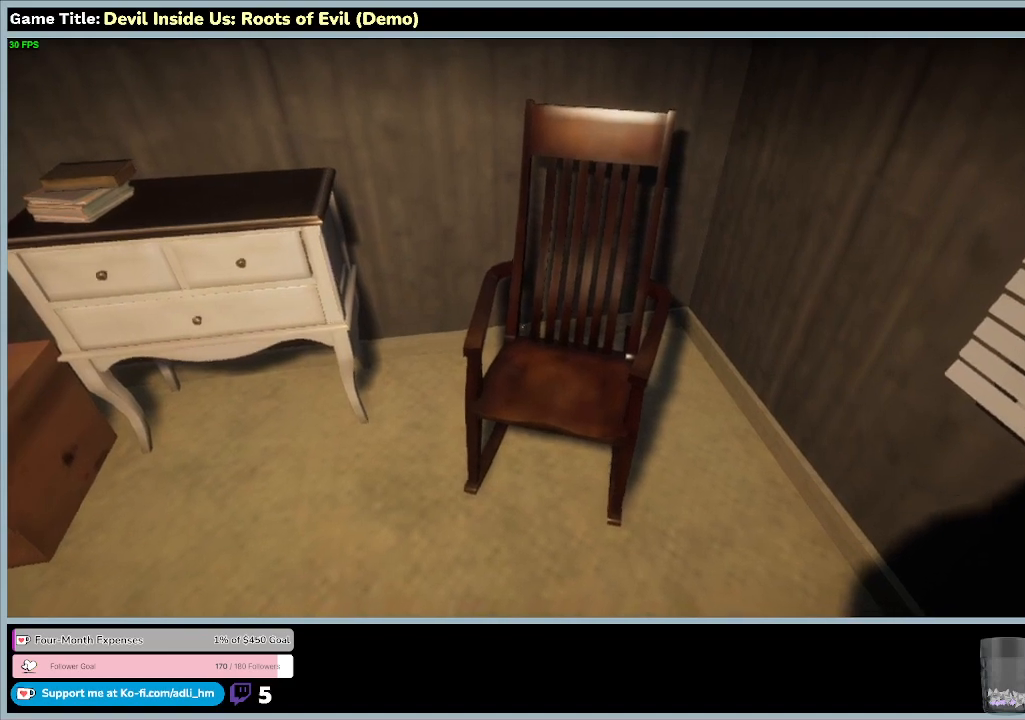
{"keys": ["s"], "mouse": [], "events": []}
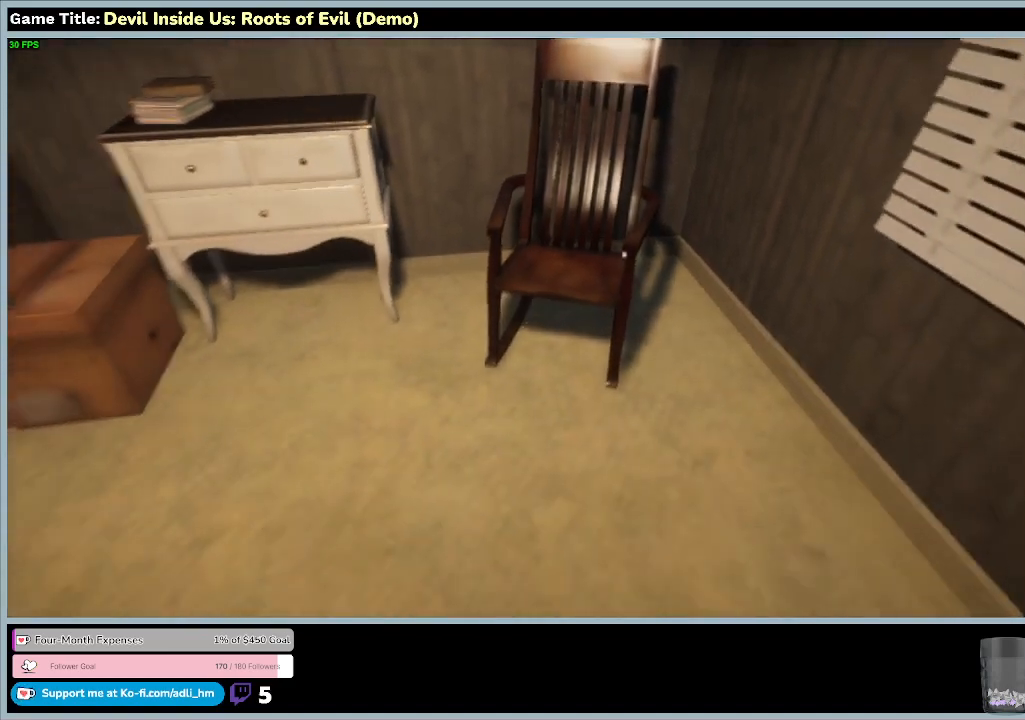
{"keys": ["s"], "mouse": [], "events": []}
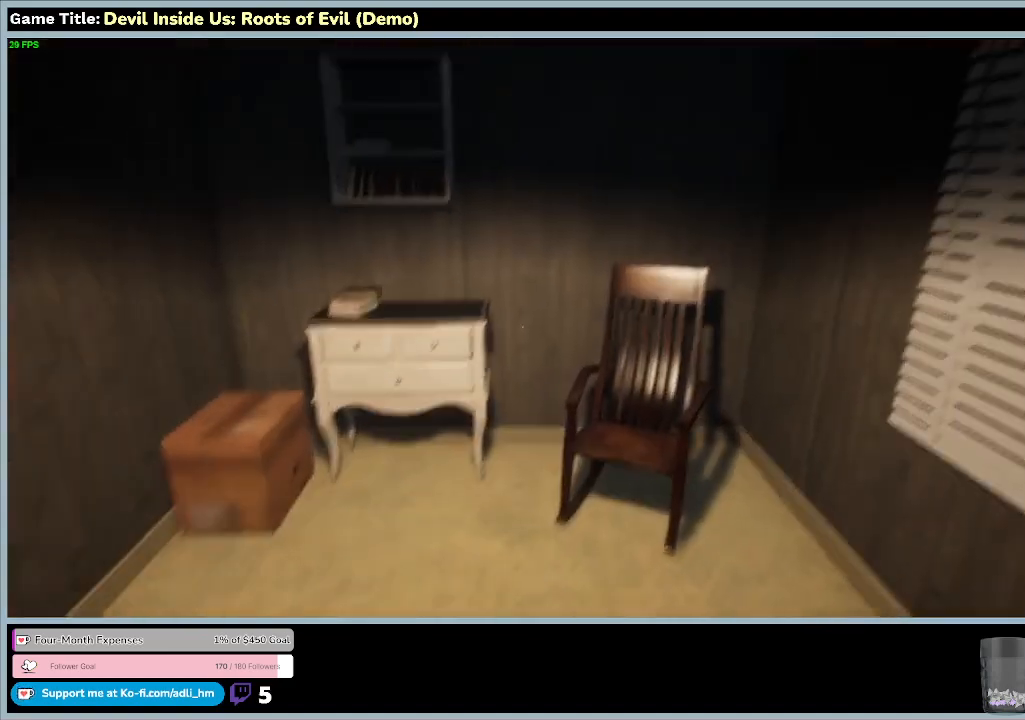
{"keys": [], "mouse": [], "events": [[133, "s", "up"]]}
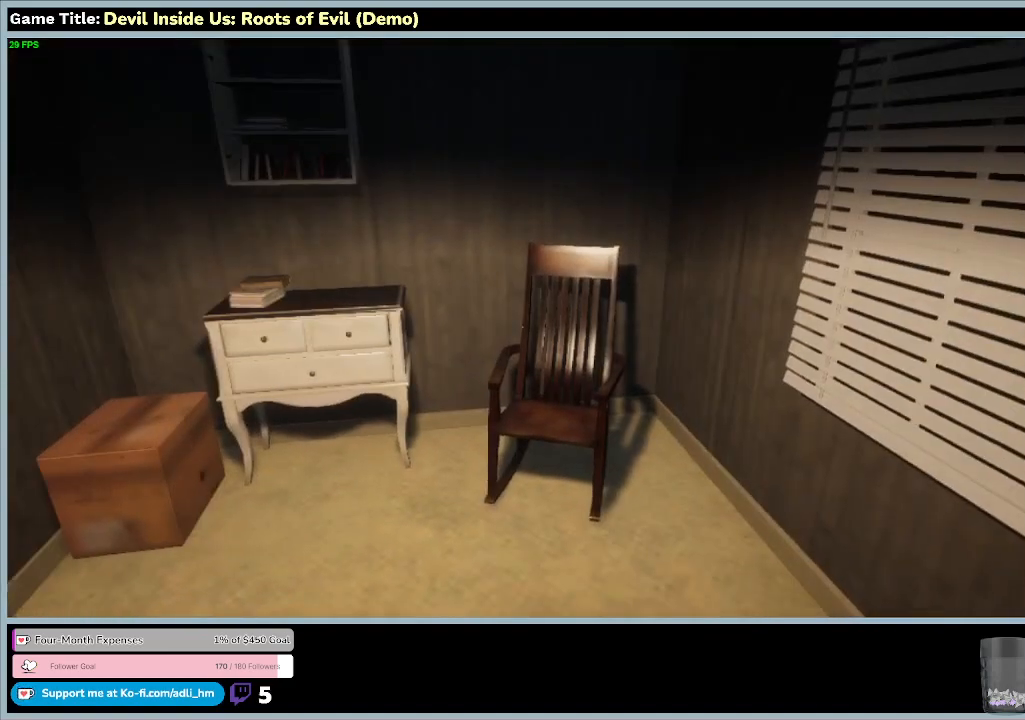
{"keys": ["w"], "mouse": [], "events": [[233, "w", "down"]]}
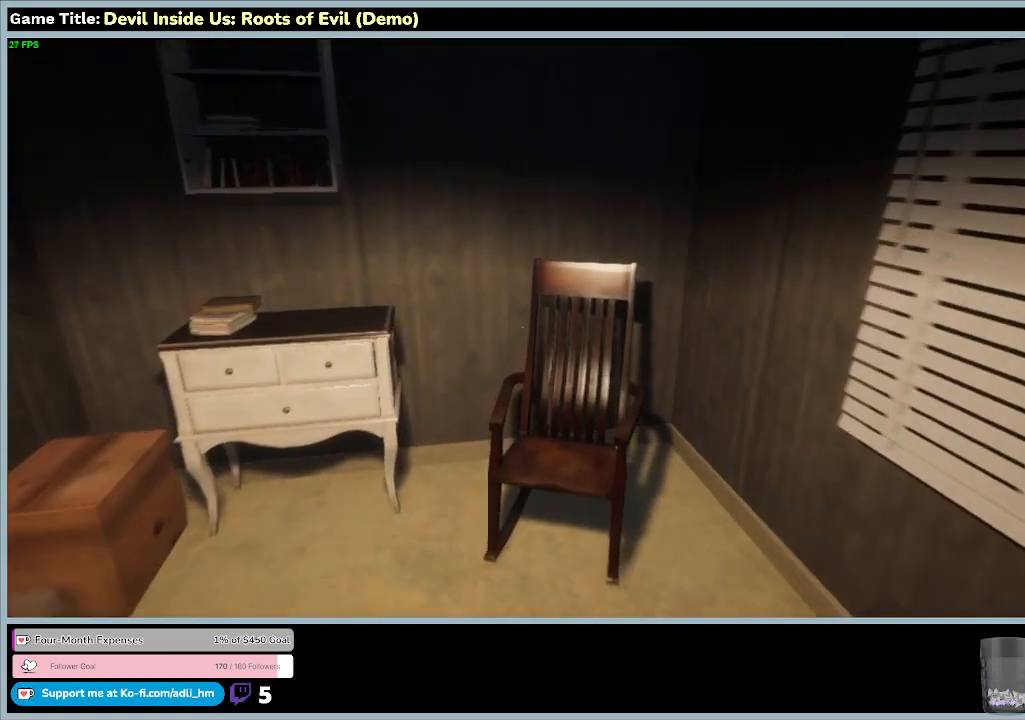
{"keys": ["w"], "mouse": [], "events": []}
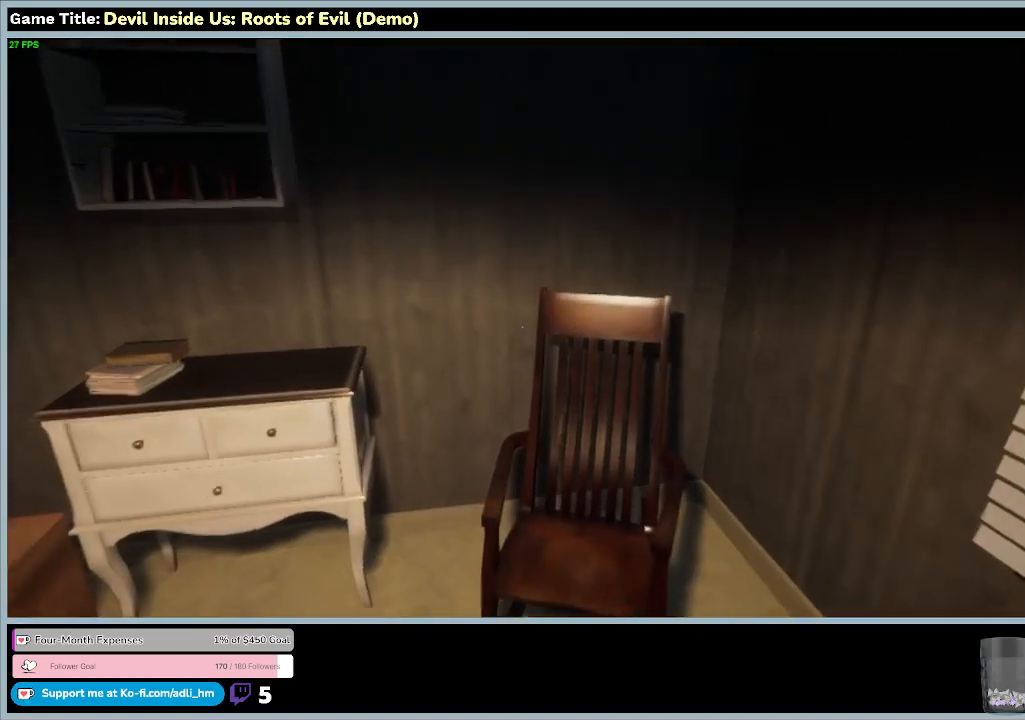
{"keys": [], "mouse": [], "events": [[333, "w", "up"]]}
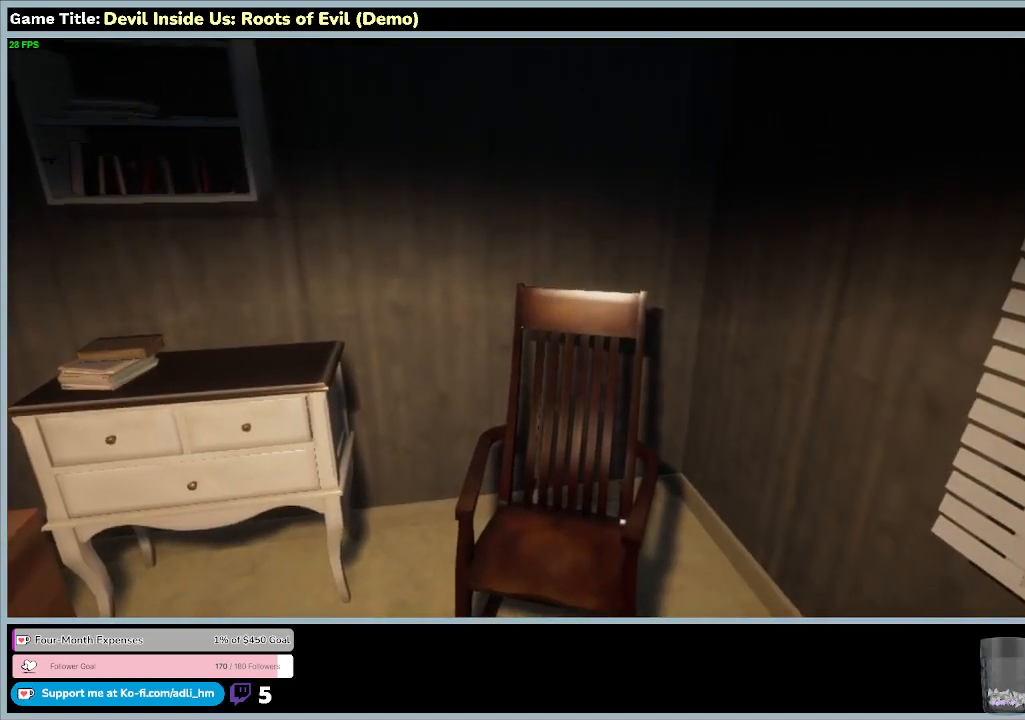
{"keys": [], "mouse": [], "events": []}
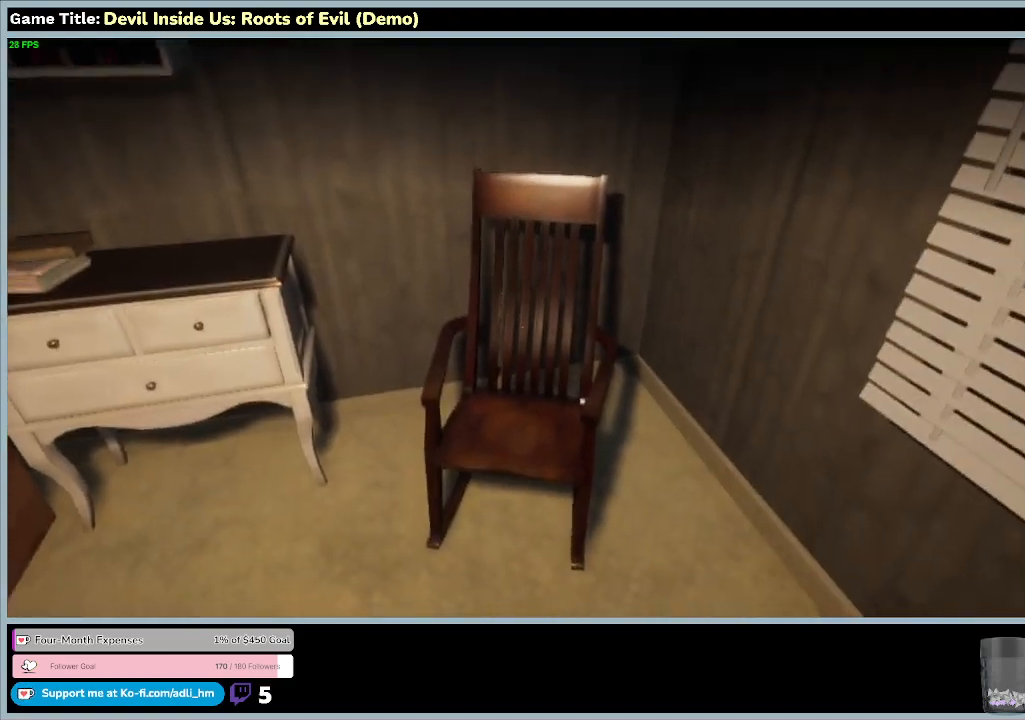
{"keys": [], "mouse": [], "events": []}
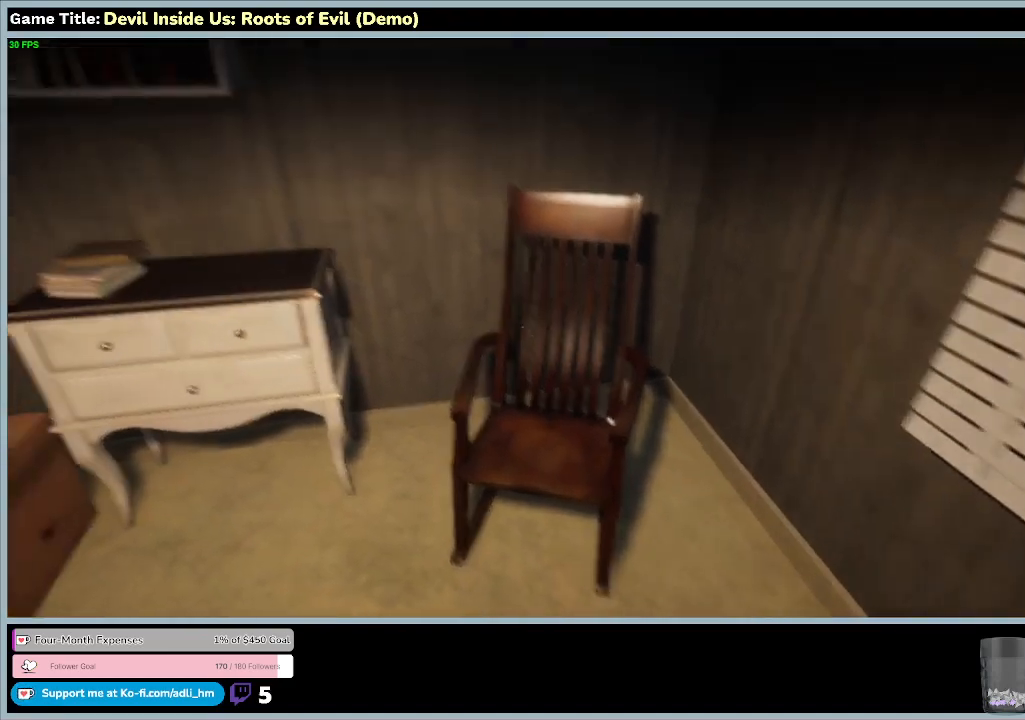
{"keys": [], "mouse": [], "events": []}
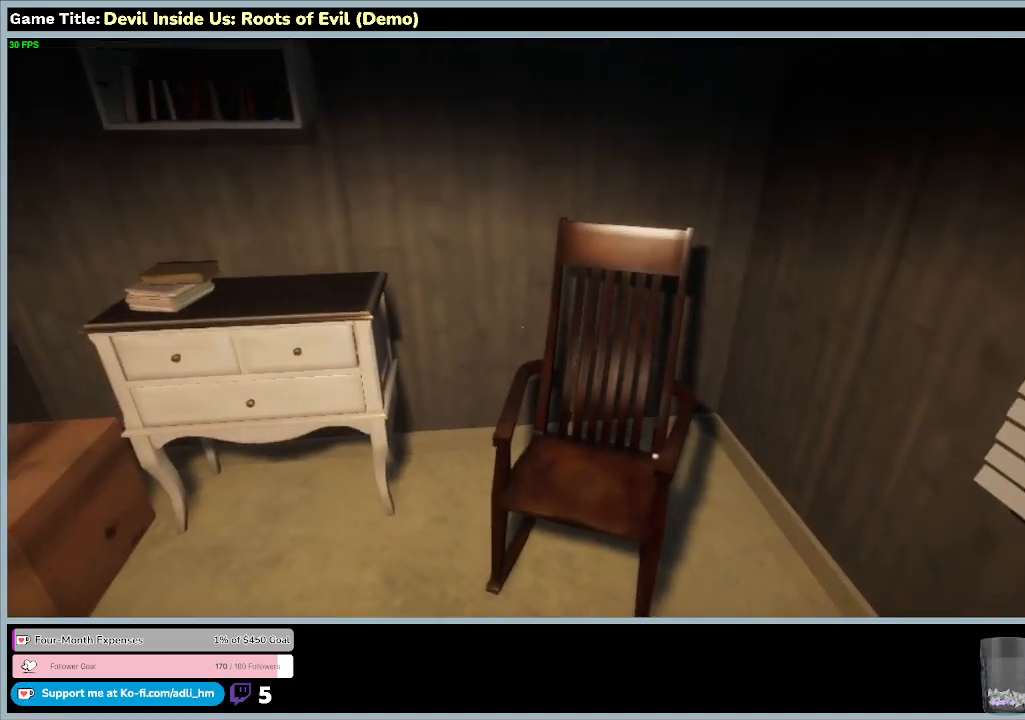
{"keys": [], "mouse": [], "events": []}
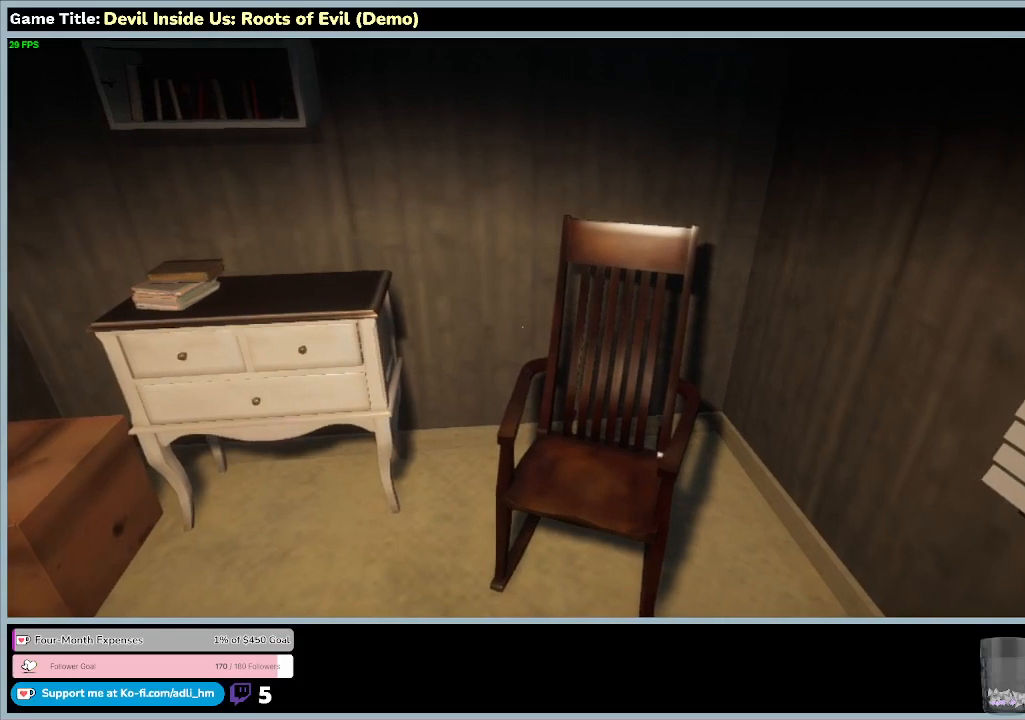
{"keys": [], "mouse": [], "events": []}
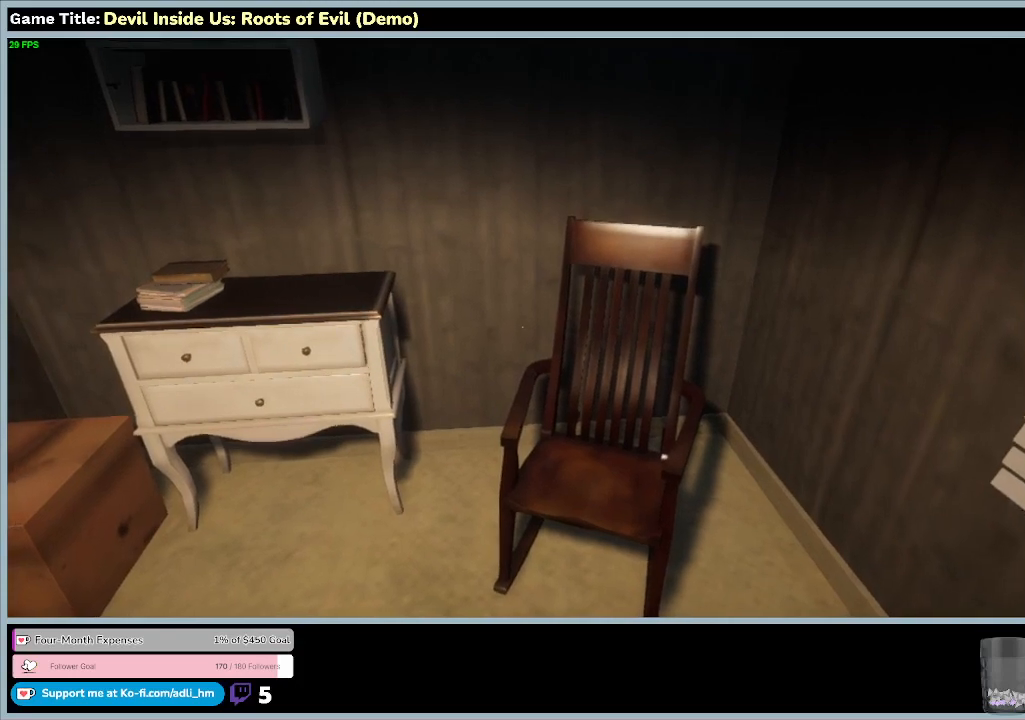
{"keys": [], "mouse": [], "events": []}
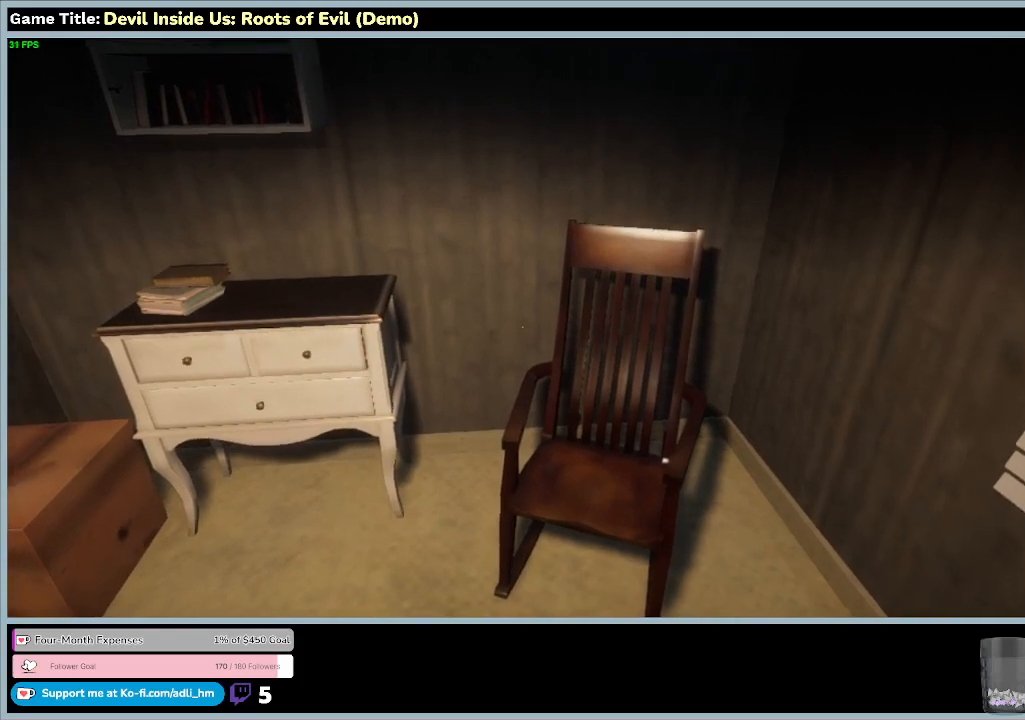
{"keys": ["d"], "mouse": [], "events": [[267, "d", "down"]]}
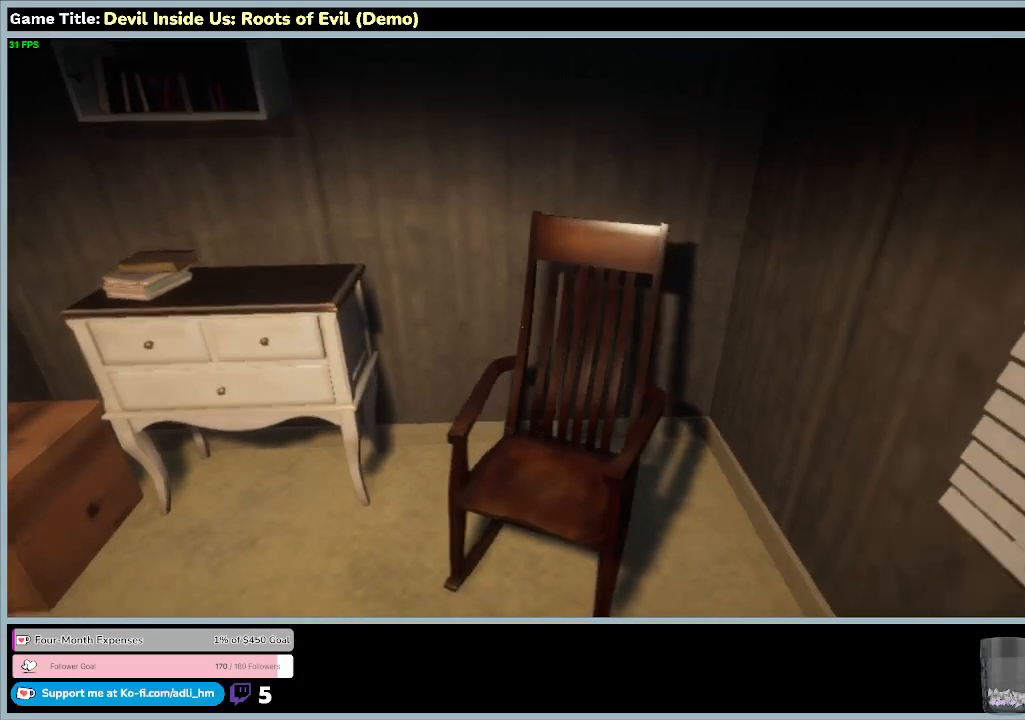
{"keys": ["d"], "mouse": [], "events": []}
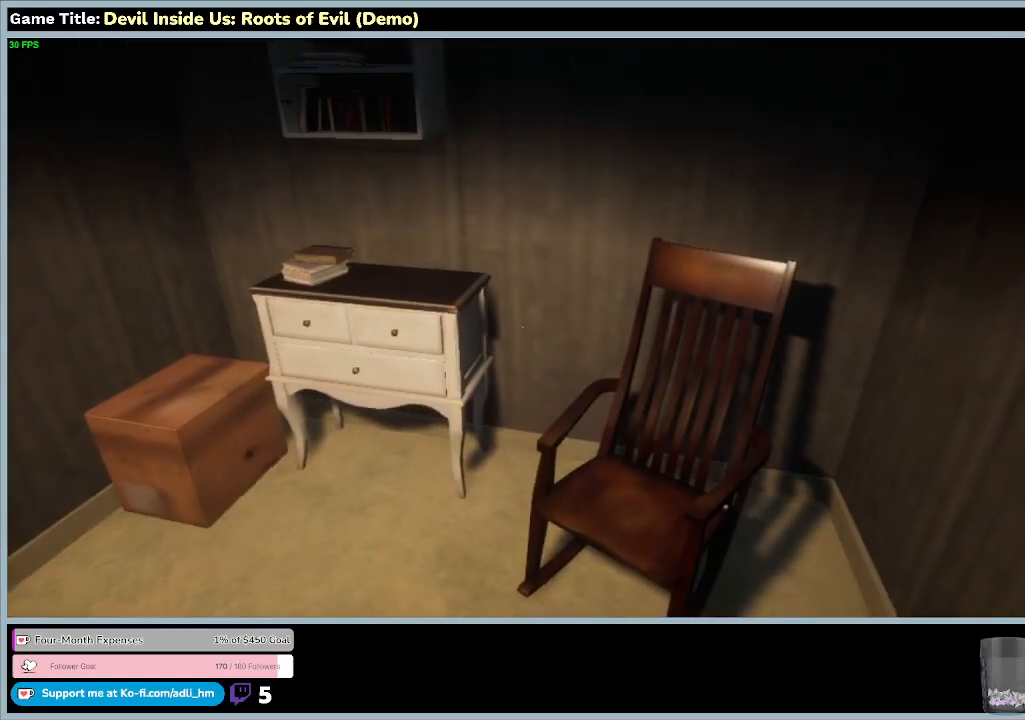
{"keys": ["w"], "mouse": [], "events": [[33, "d", "up"], [167, "w", "down"]]}
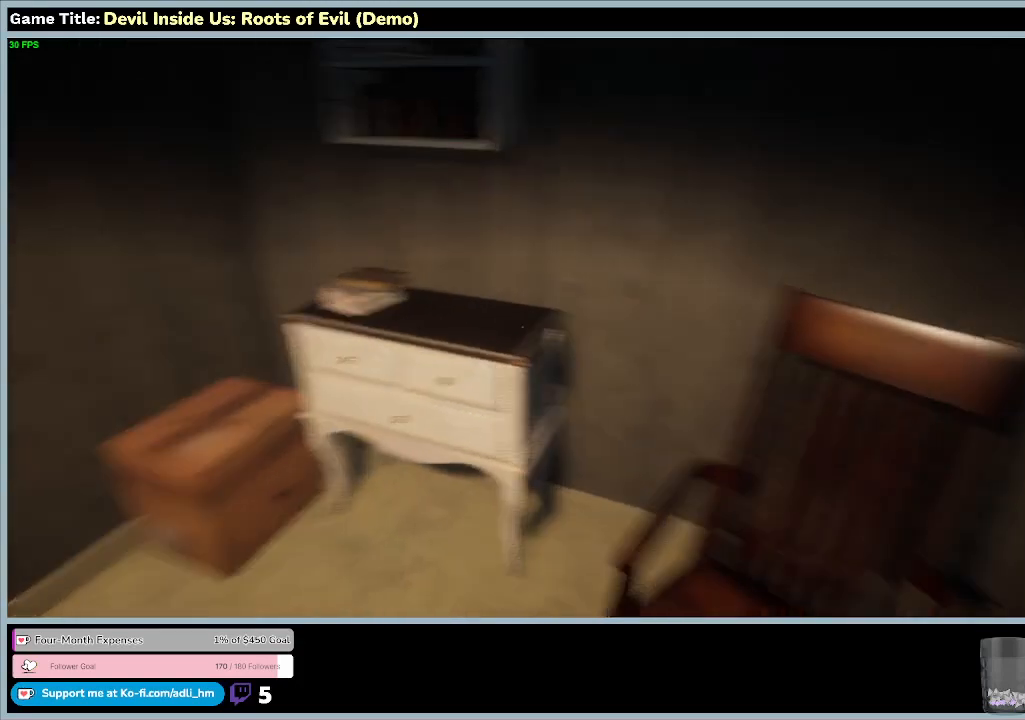
{"keys": ["w"], "mouse": [], "events": []}
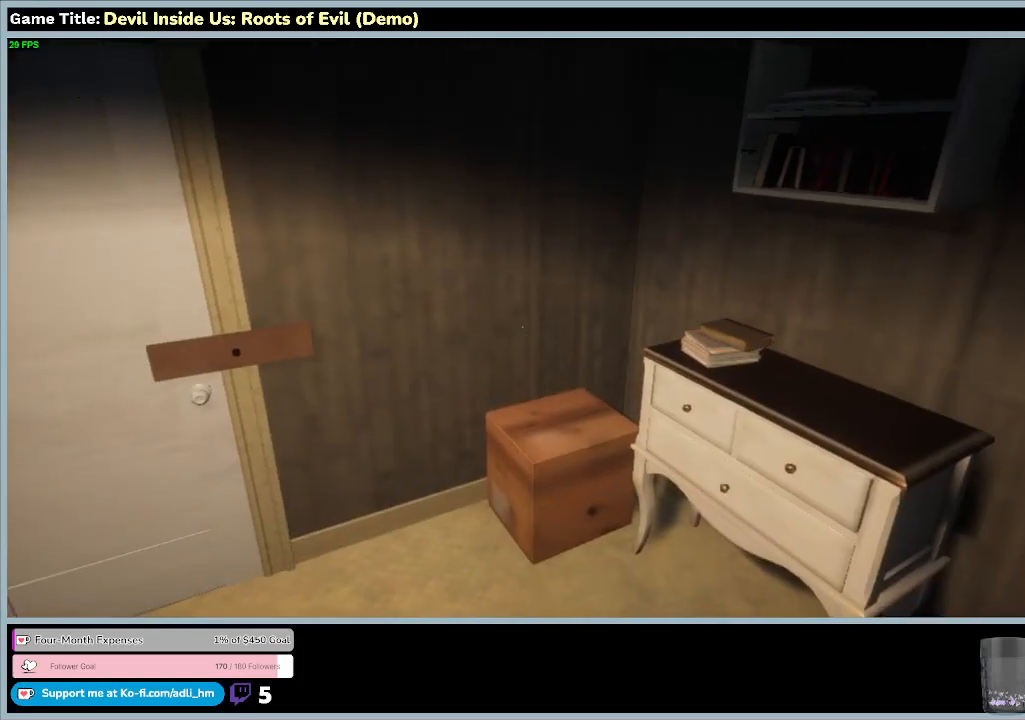
{"keys": ["w"], "mouse": [], "events": [[33, "w", "up"], [167, "w", "down"]]}
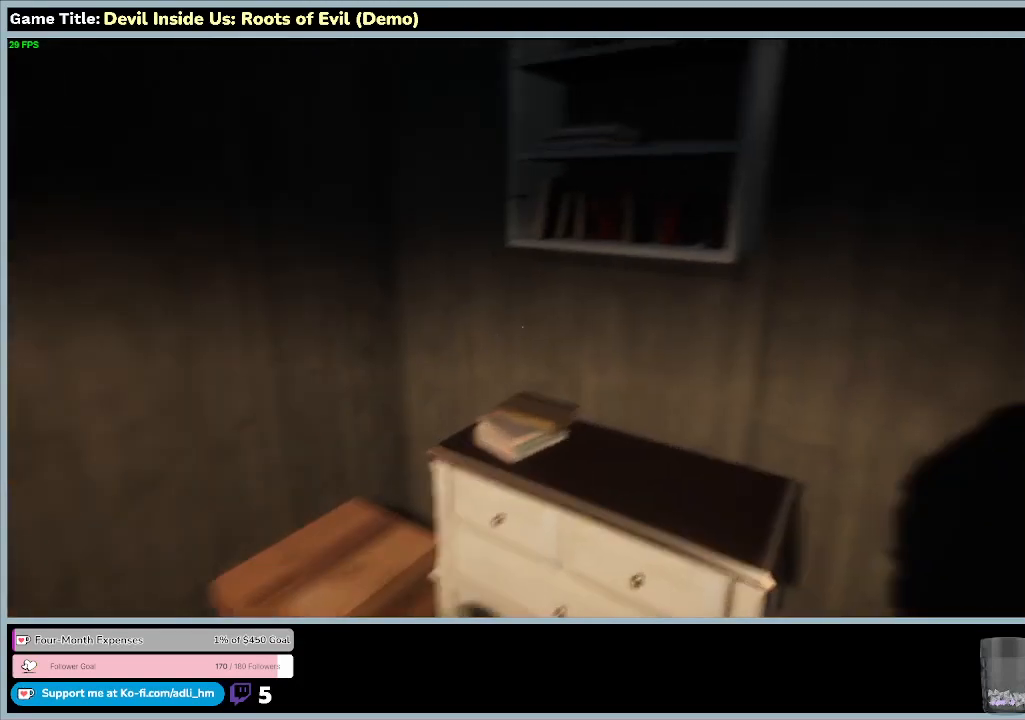
{"keys": [], "mouse": [], "events": [[500, "w", "up"]]}
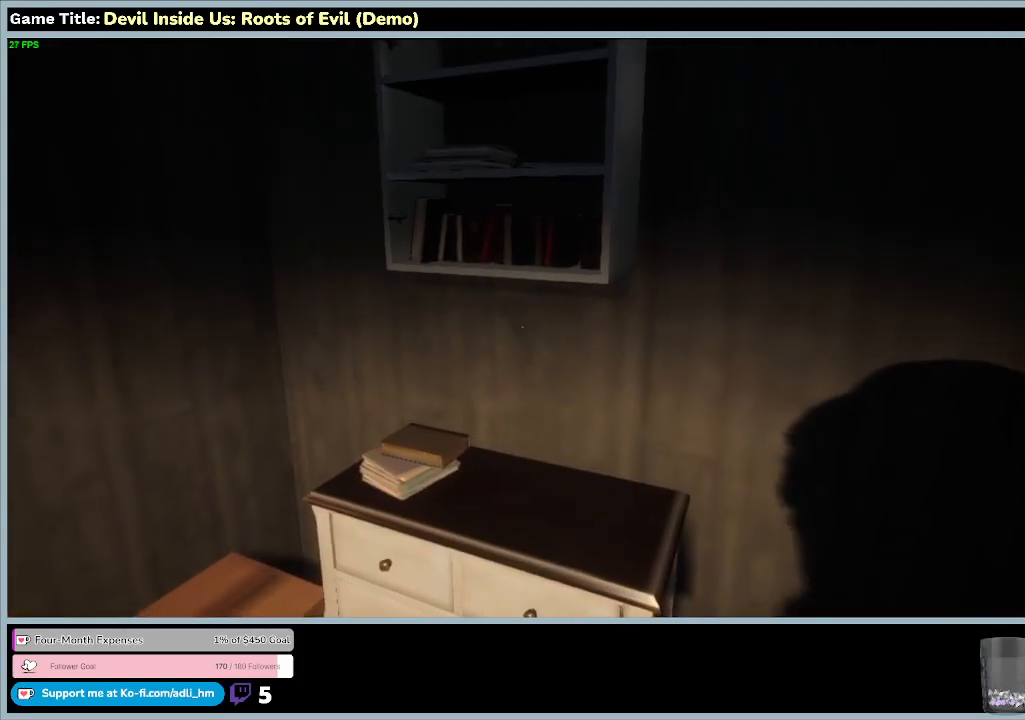
{"keys": [], "mouse": [], "events": []}
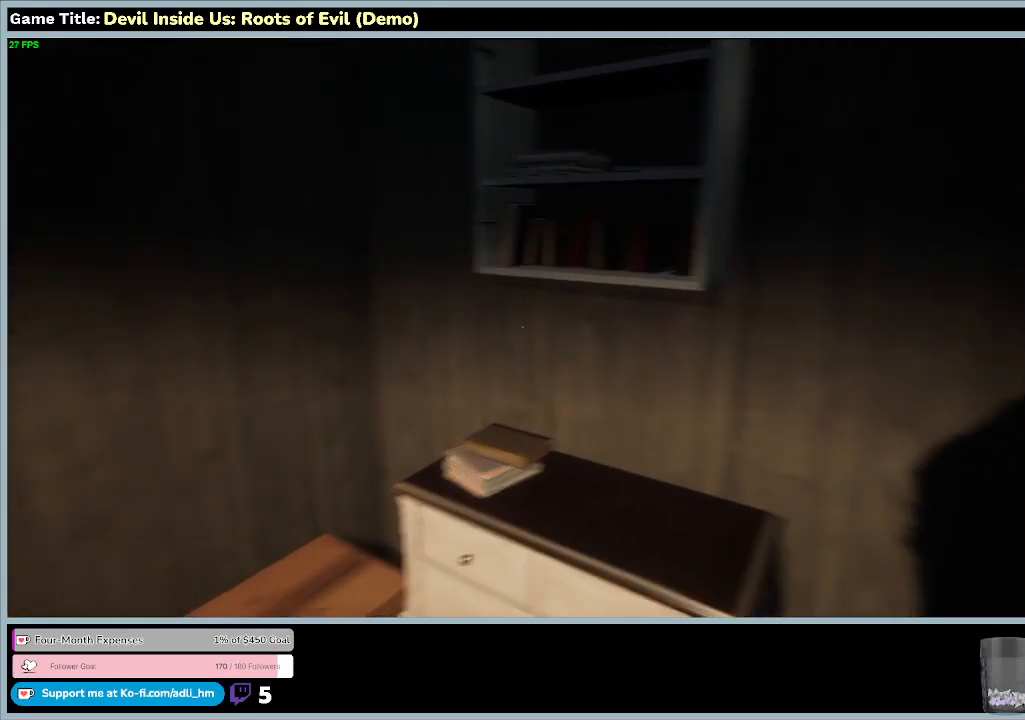
{"keys": [], "mouse": [], "events": []}
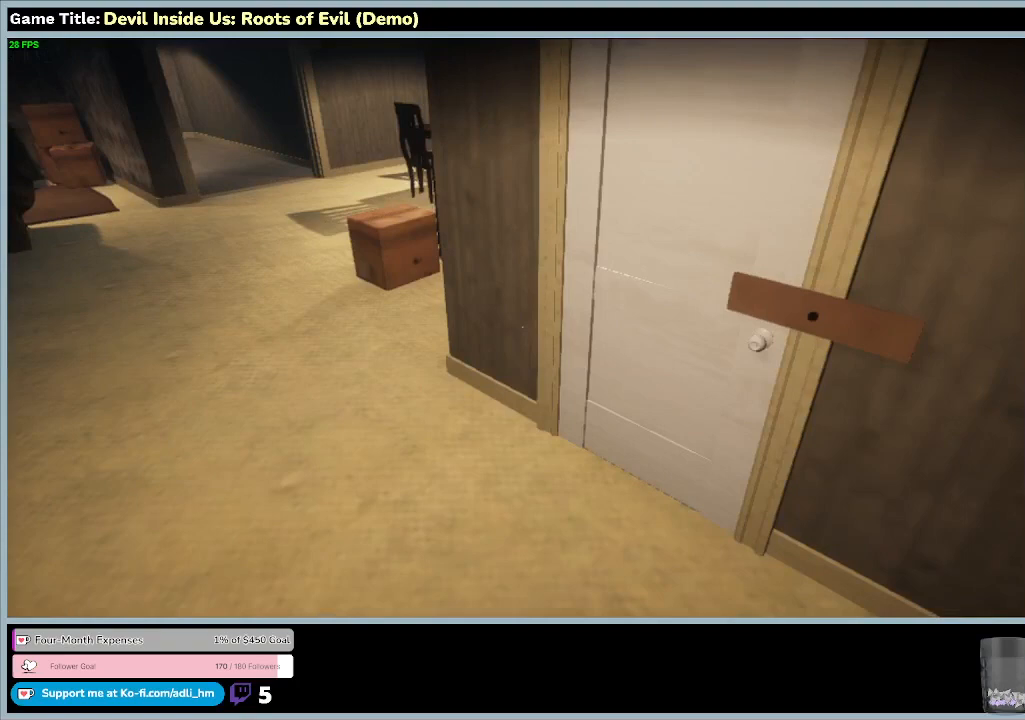
{"keys": ["w"], "mouse": [], "events": [[500, "w", "down"]]}
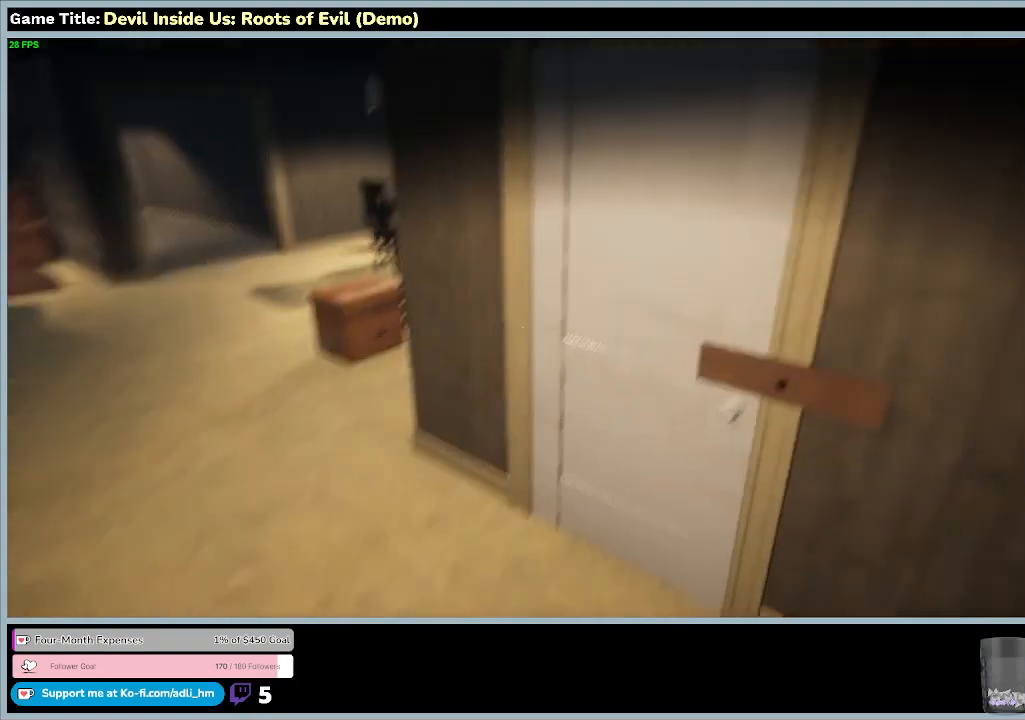
{"keys": ["w"], "mouse": [], "events": []}